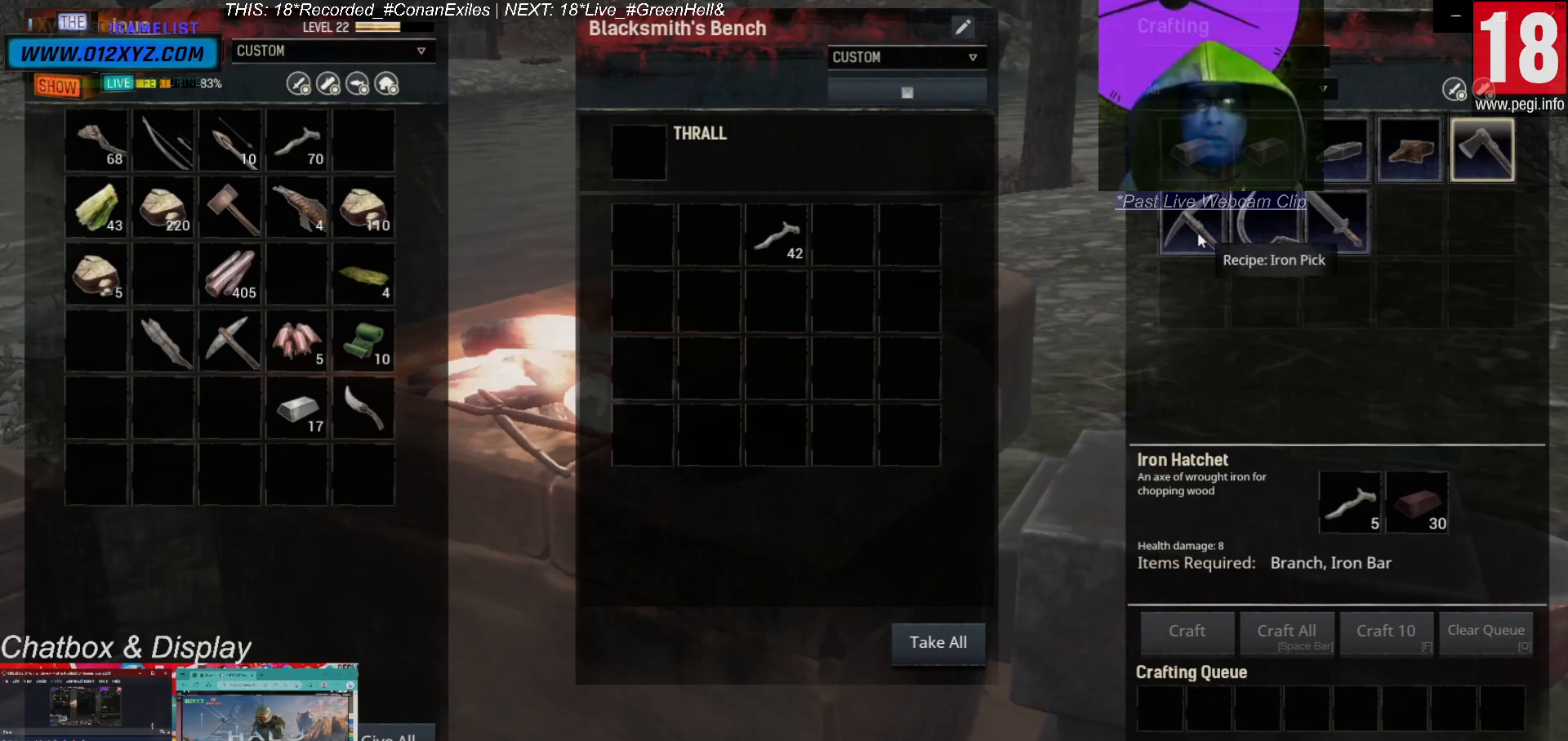
Gameplay with keyboard and mouse; each line is a JSON object with the keys and mouse buttons held at the frame after it. "events" lists presses ("down") and releases ("up") of "1", "2", "3", "4", "5", "a", "alt", "b", "c", "ctrl", "d", "e", "f", "g", "q", "r", "s", "shift", "space", "t", "tab", "v", "w", "x", "z", "mouse_left", "mouse_wheel", "mouse_right", "mouse_mb4" and "mouse_mb5" between this image and that frame as [ms after this image, input, new state], when the widget could be followed in between. "mouse_left", "mouse_wheel", "mouse_right", "mouse_mb4", "mouse_mb5" = the "left", "wheel", "right", "mb4", "mb5" buttons of the "mouse" list. No other keys are recorded. "wheel" means that the mouse wheel is clicked or scrolled. Not read: mouse_move.
{"keys": [], "mouse": ["left"], "events": [[433, "mouse_left", "down"]]}
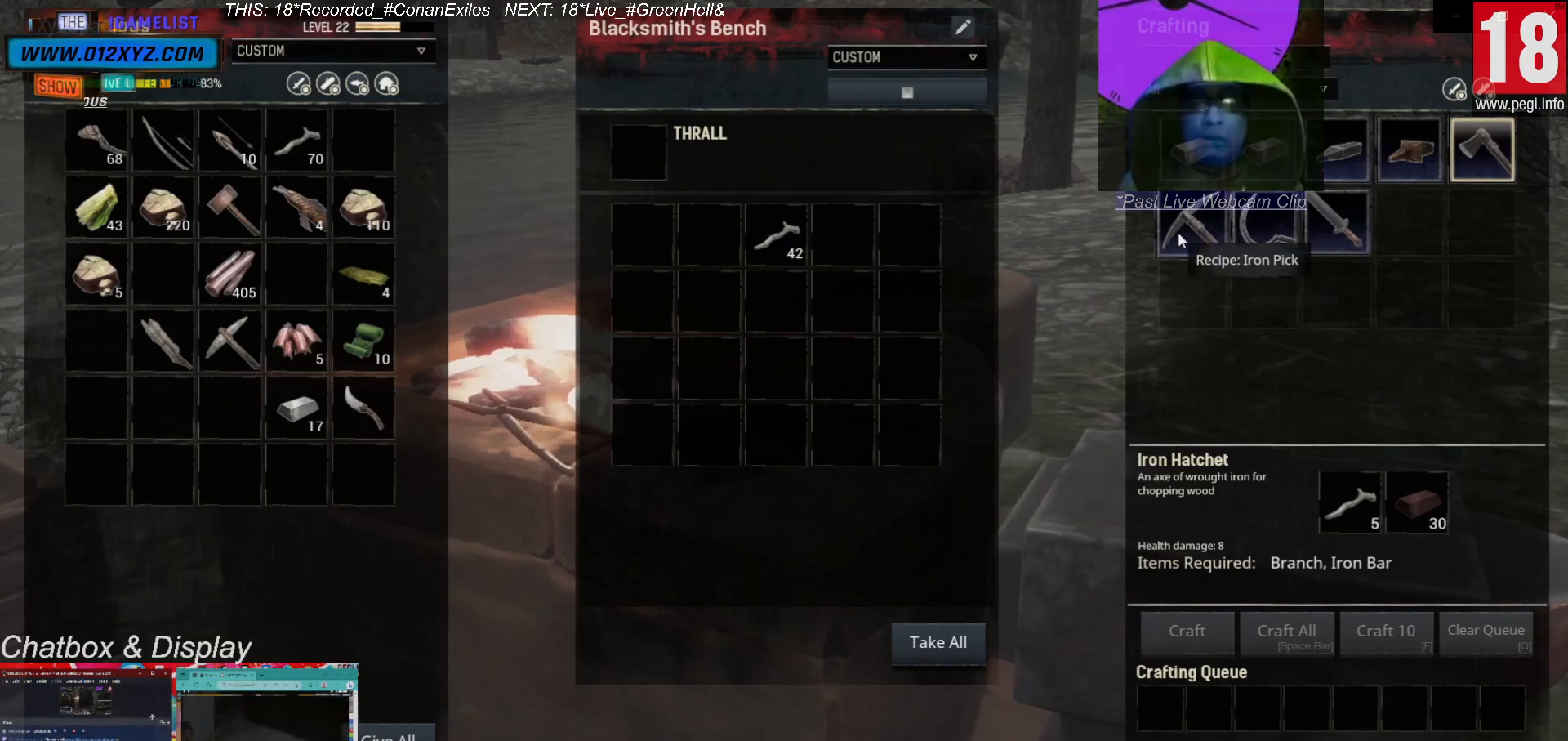
{"keys": [], "mouse": [], "events": [[333, "mouse_left", "up"]]}
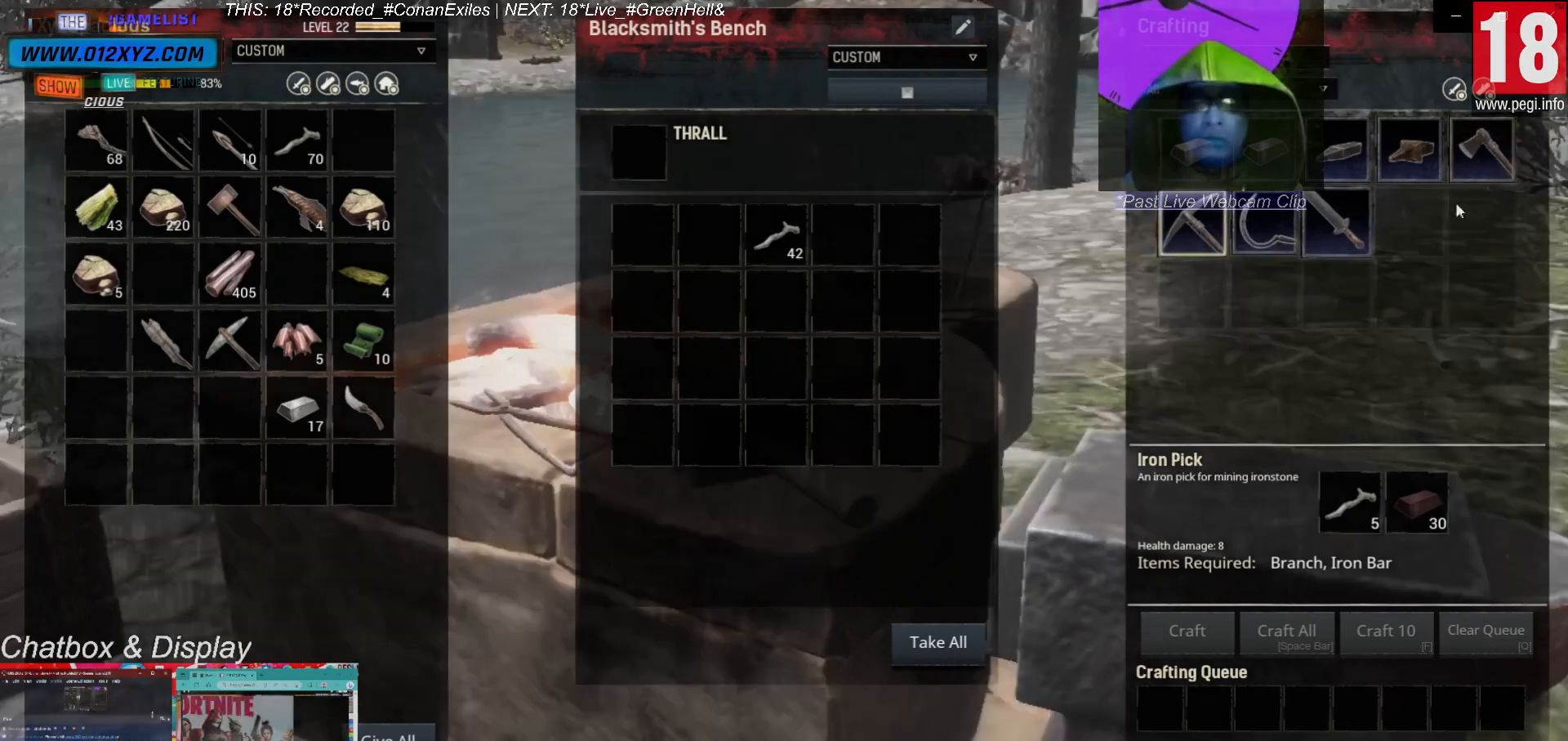
{"keys": [], "mouse": [], "events": [[467, "mouse_left", "down"], [500, "mouse_left", "up"]]}
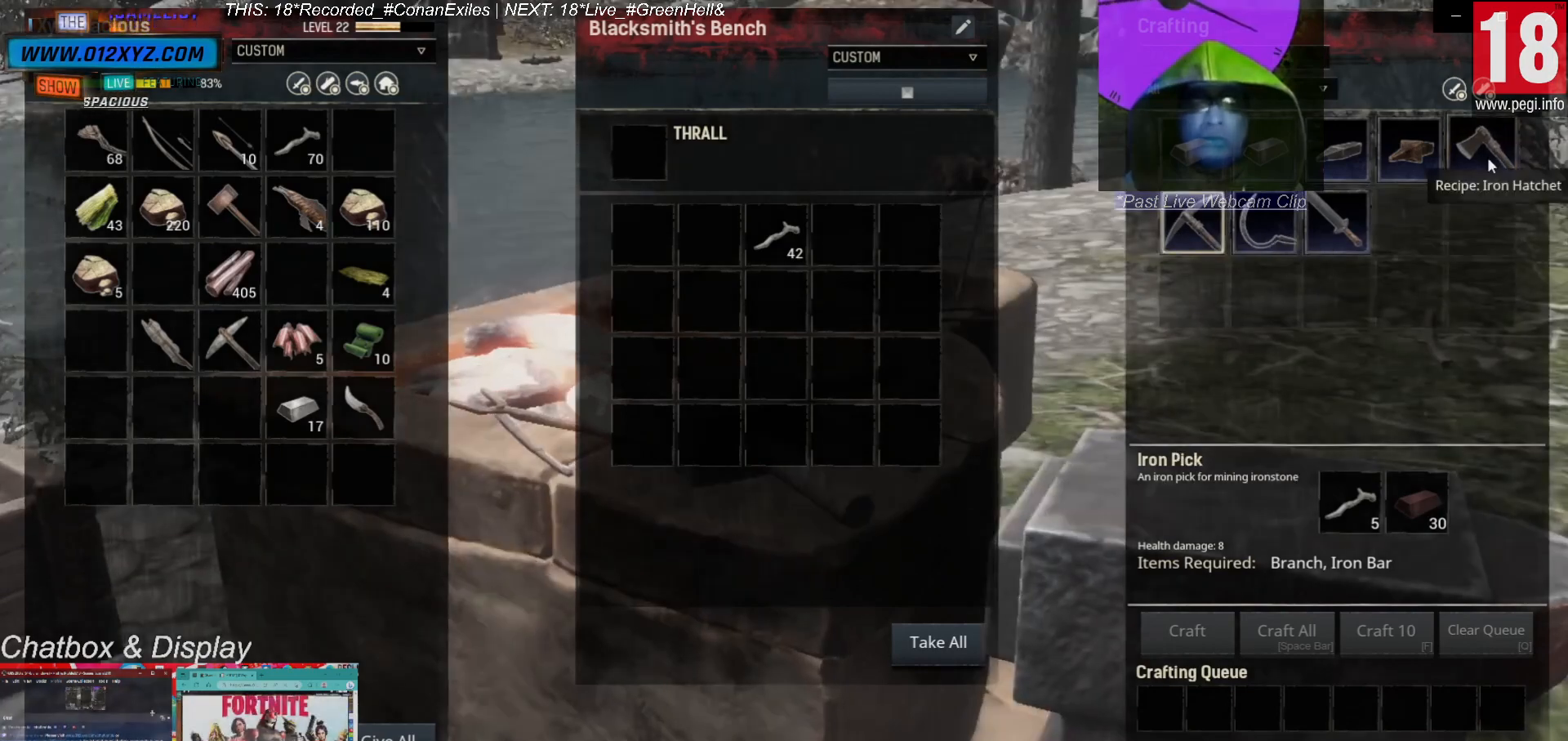
{"keys": [], "mouse": [], "events": []}
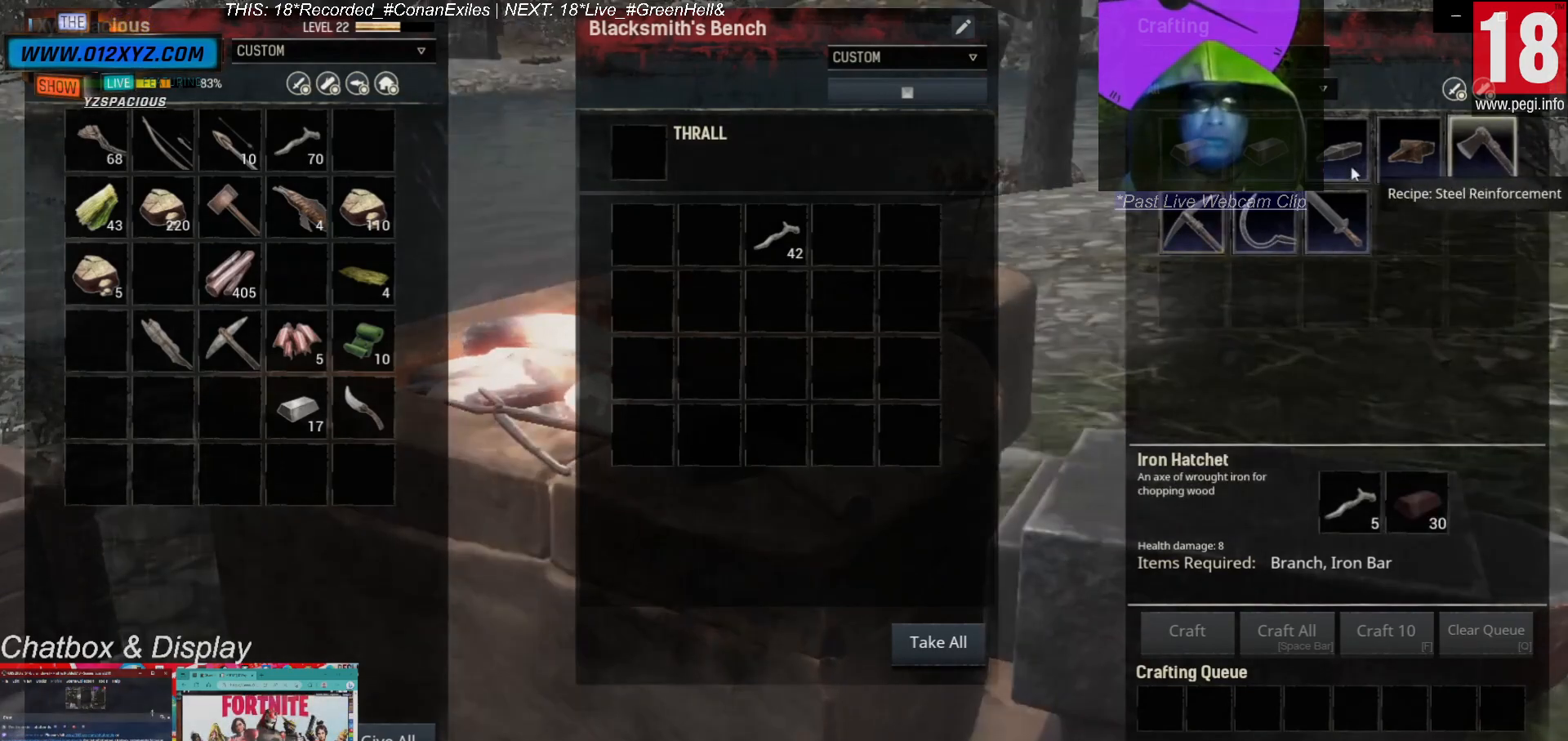
{"keys": [], "mouse": [], "events": []}
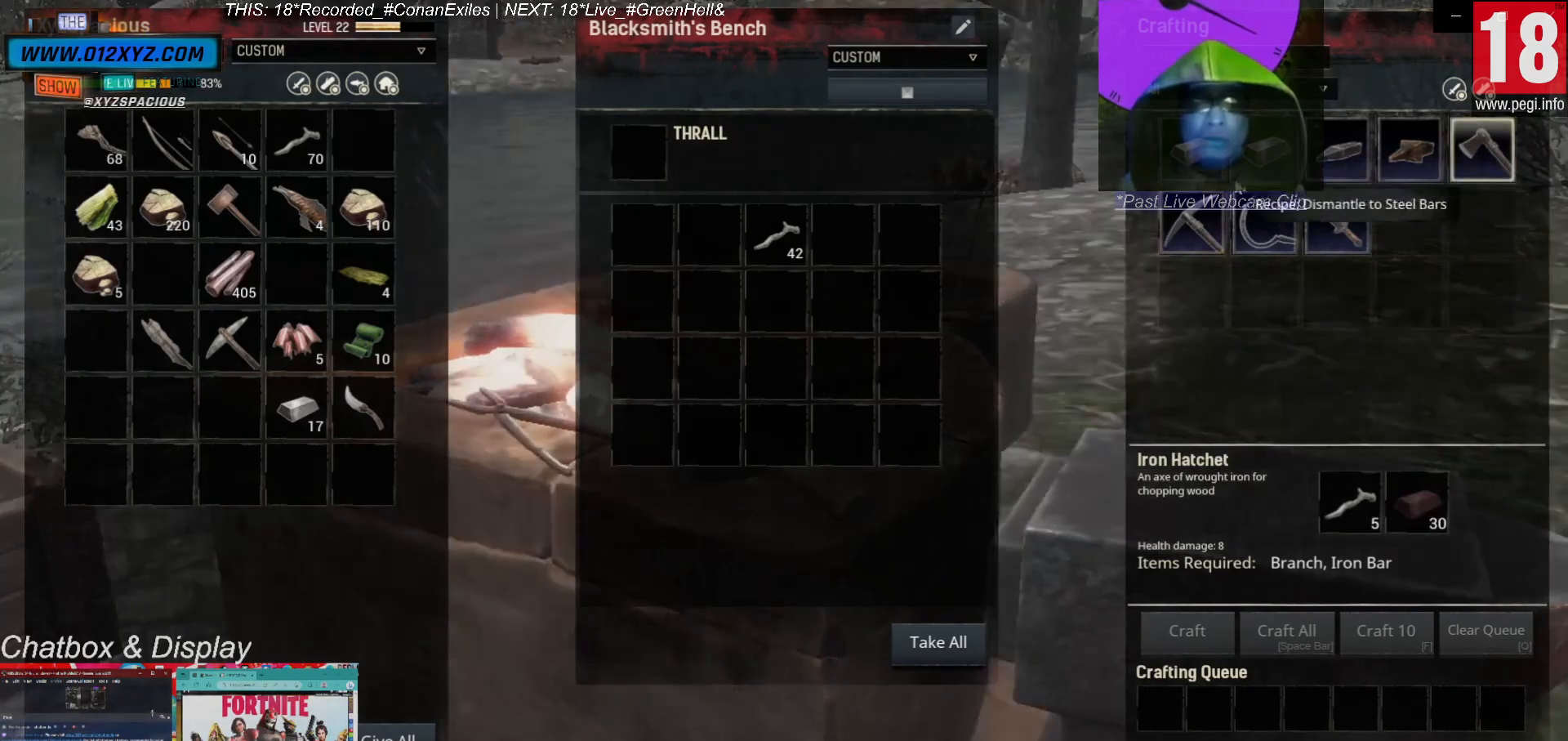
{"keys": [], "mouse": [], "events": []}
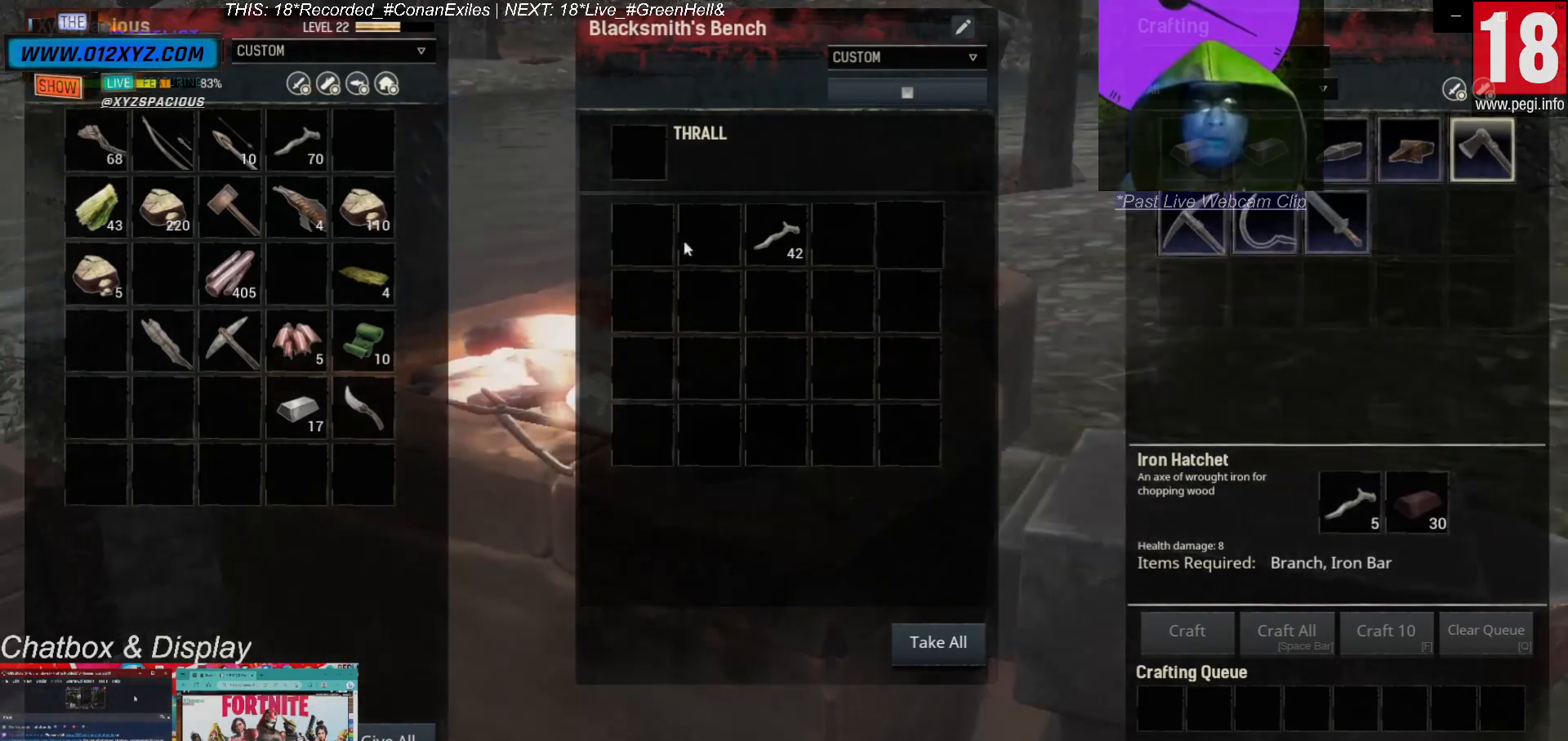
{"keys": [], "mouse": [], "events": []}
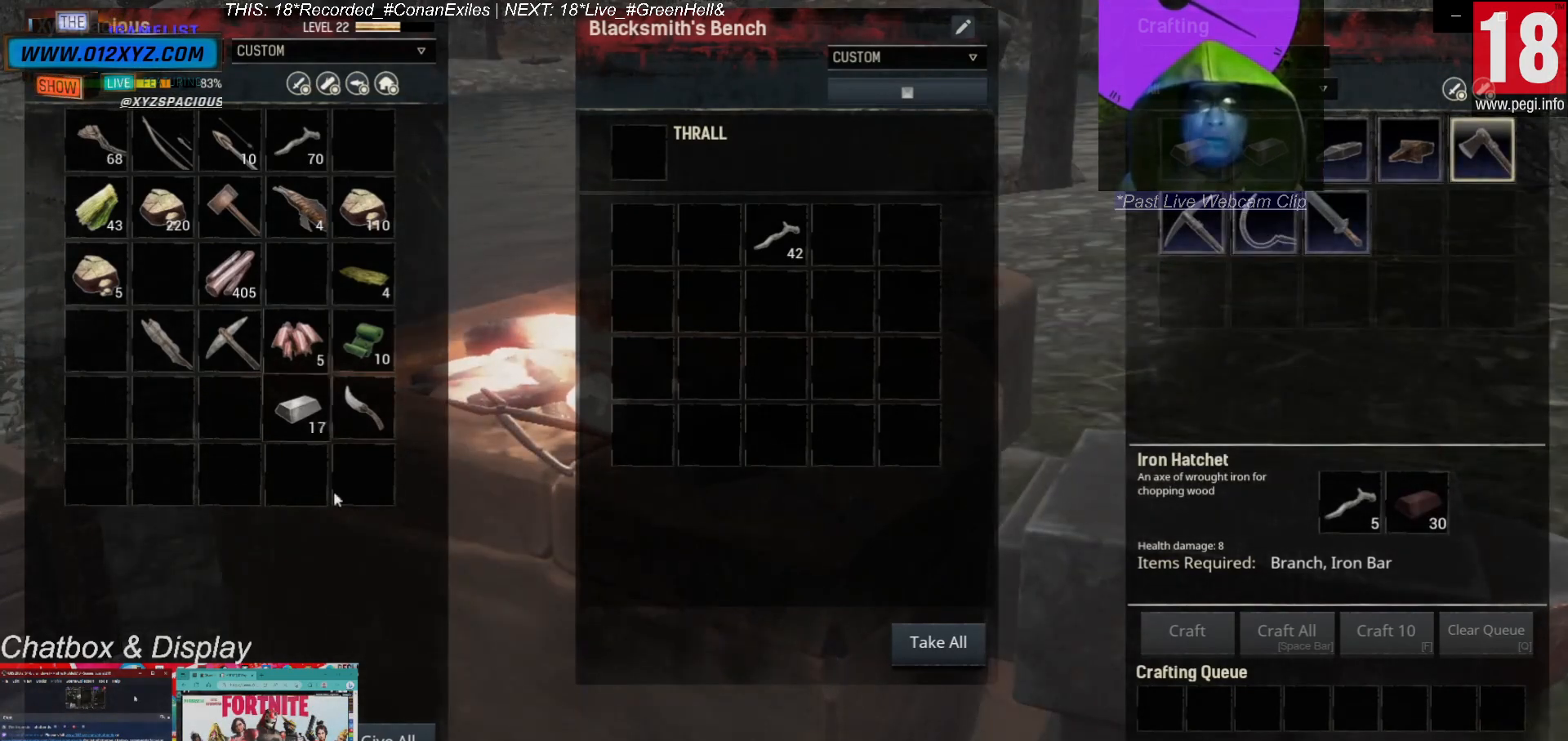
{"keys": [], "mouse": [], "events": []}
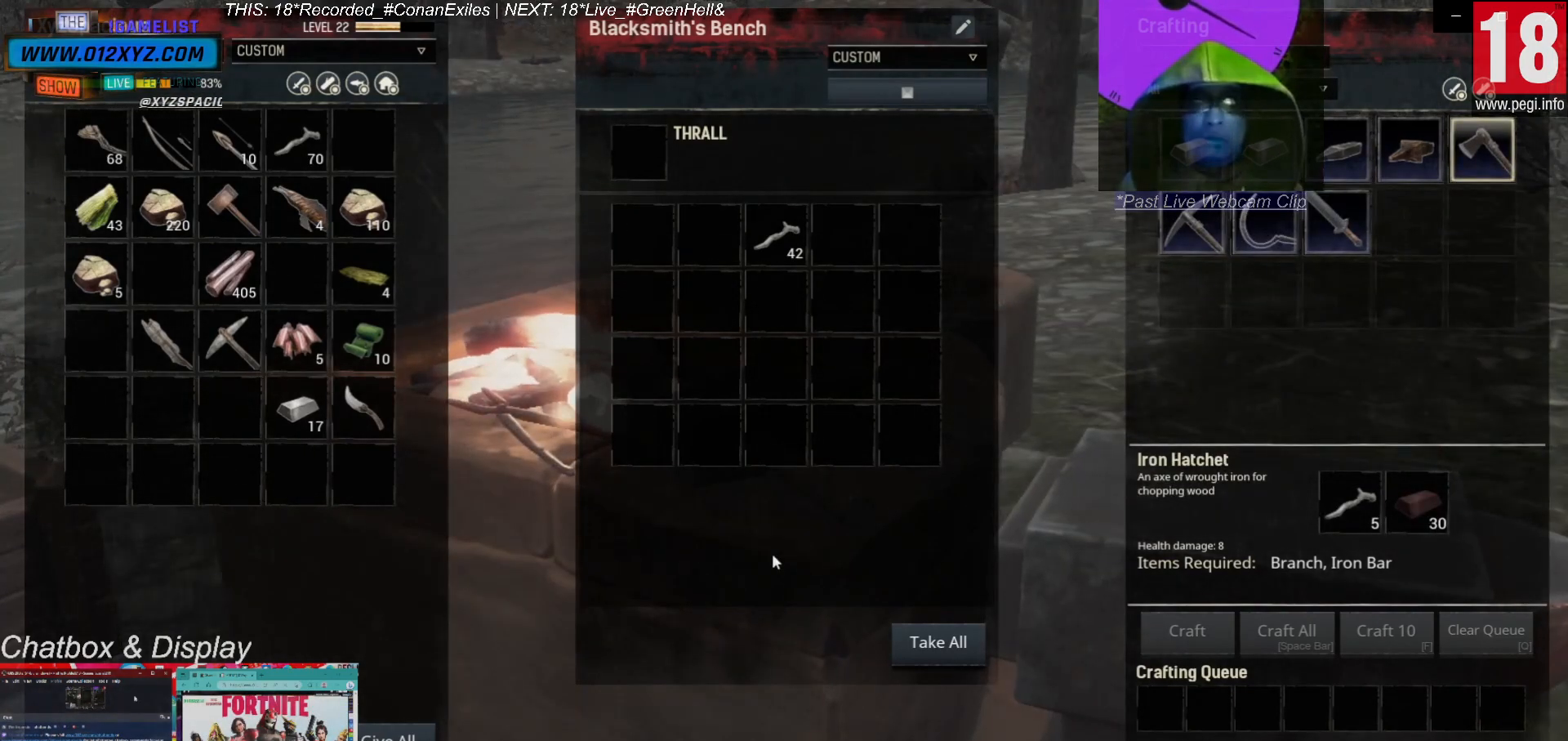
{"keys": [], "mouse": [], "events": []}
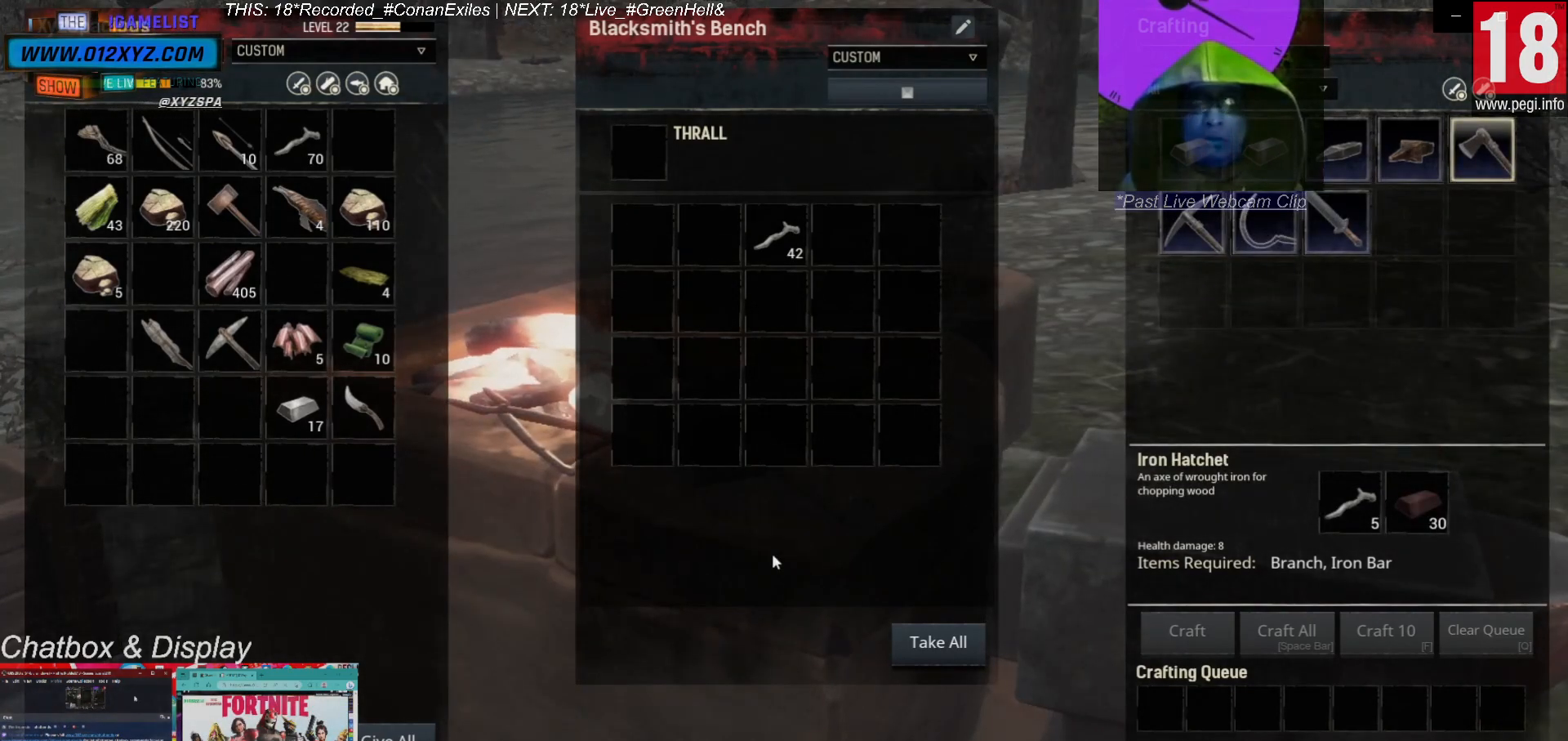
{"keys": [], "mouse": [], "events": []}
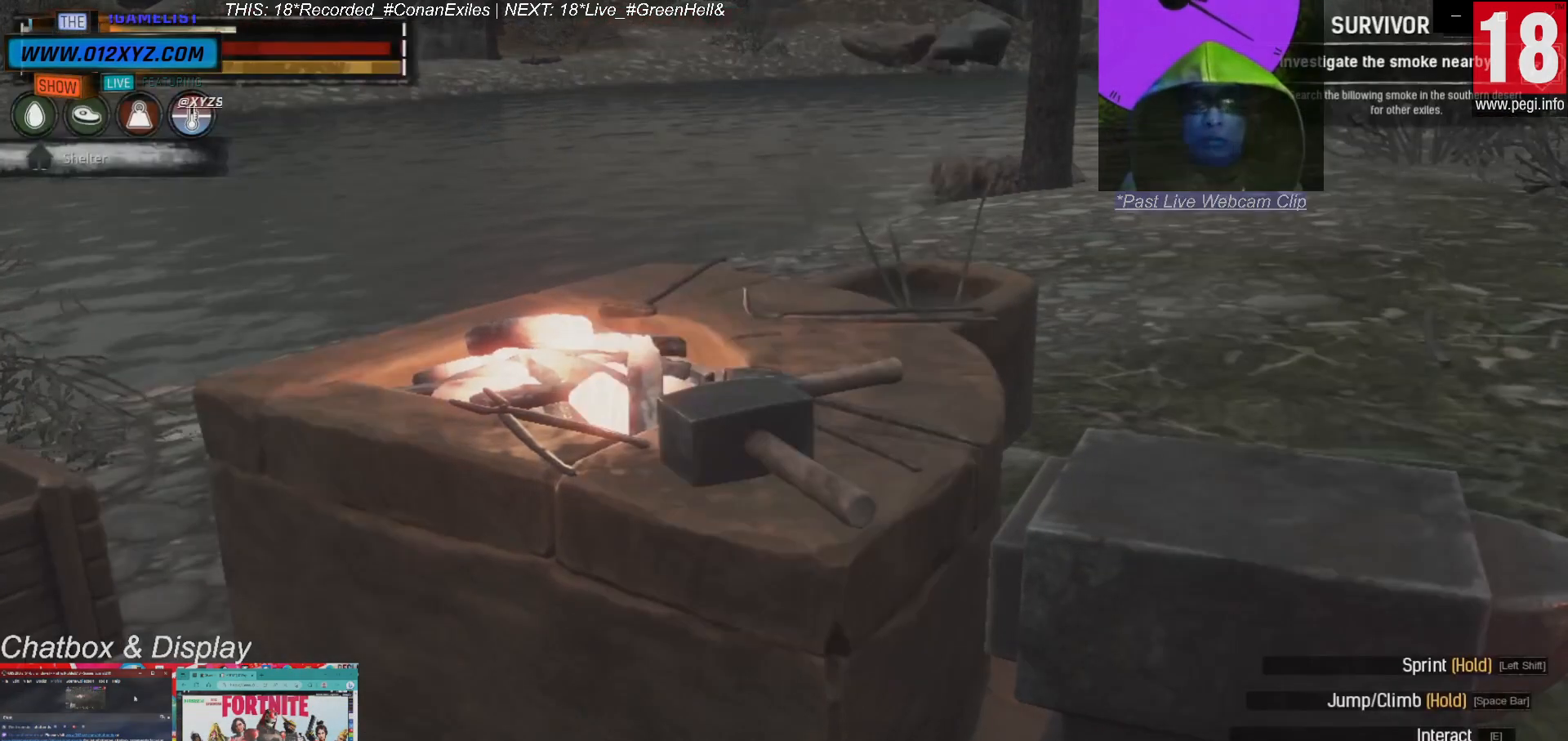
{"keys": [], "mouse": [], "events": []}
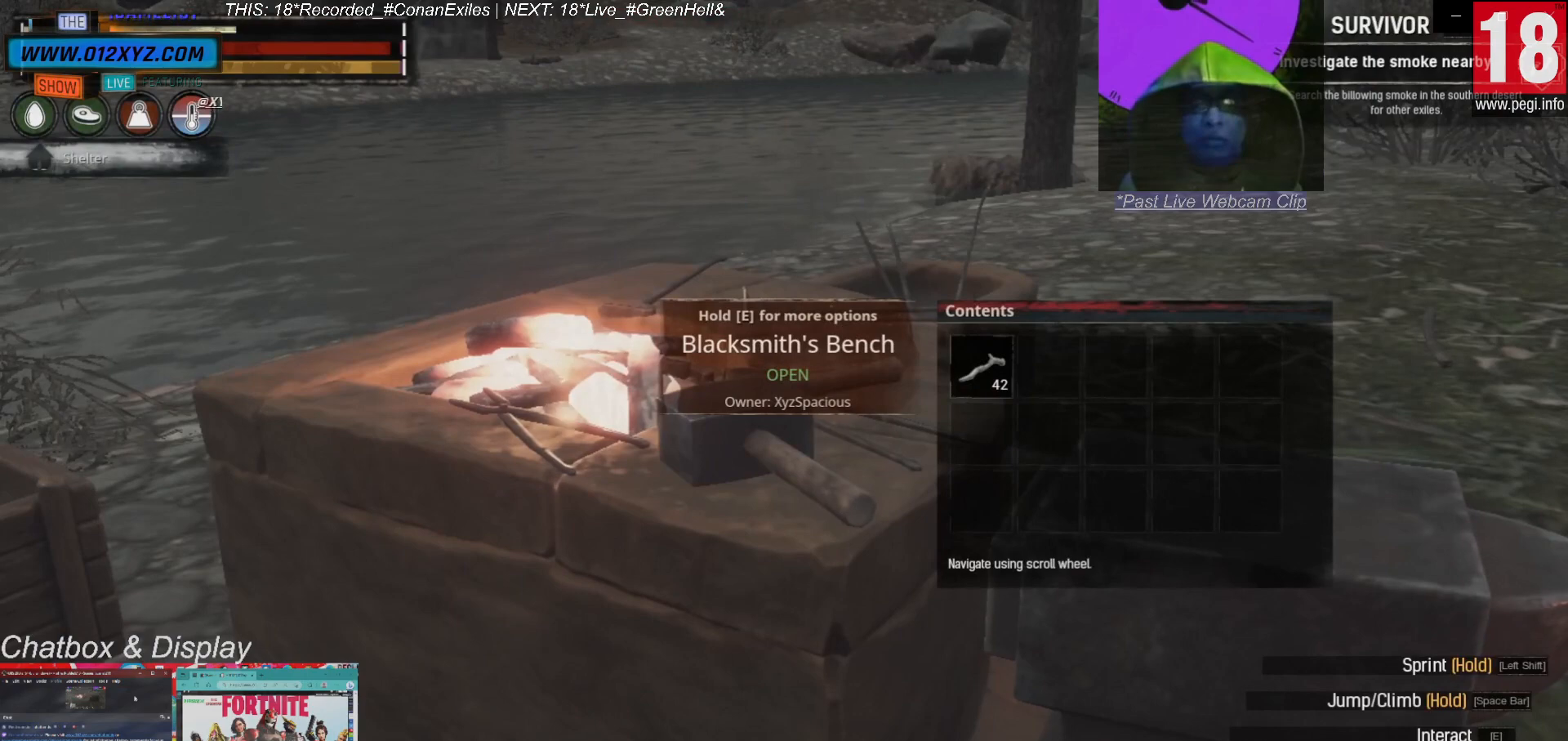
{"keys": [], "mouse": [], "events": []}
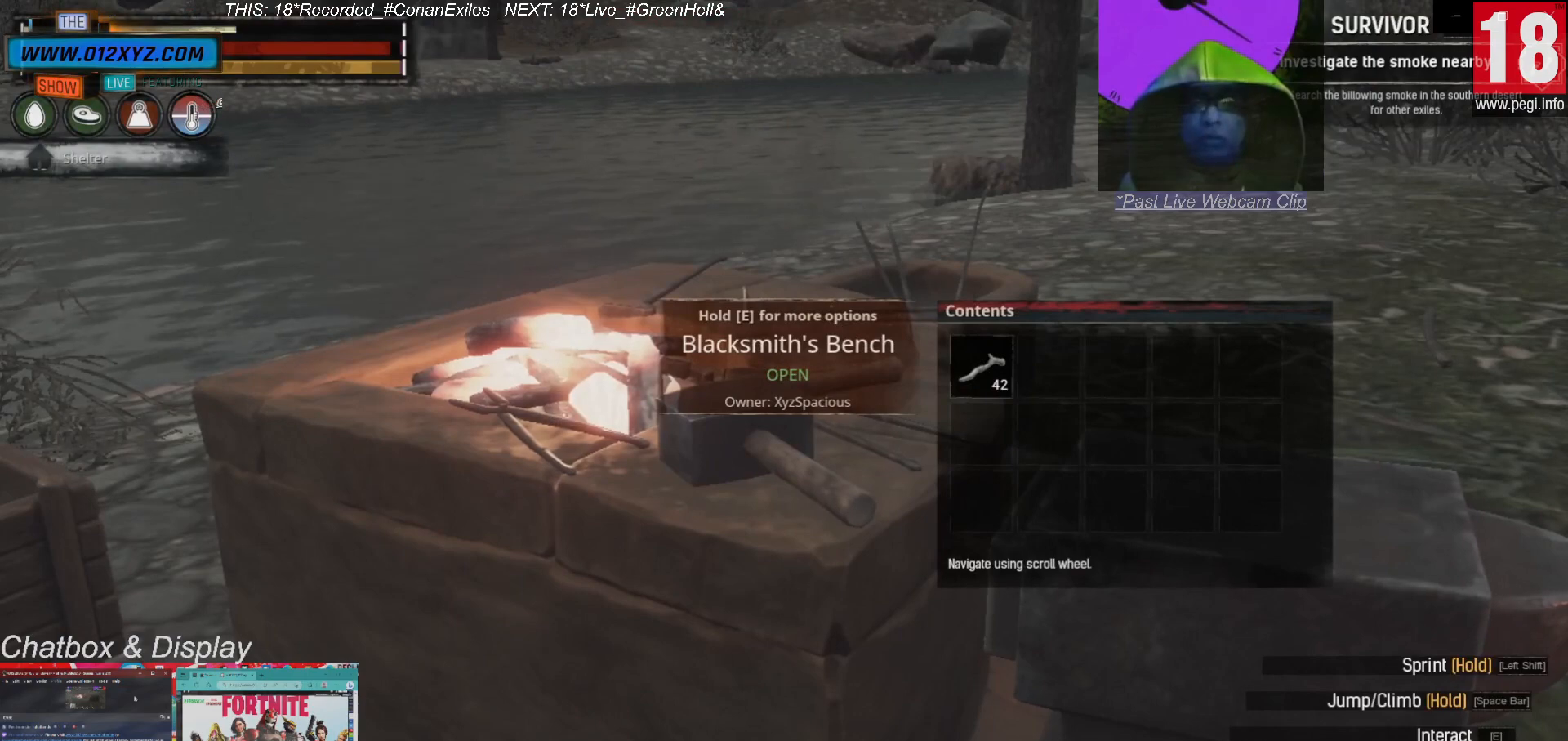
{"keys": [], "mouse": [], "events": []}
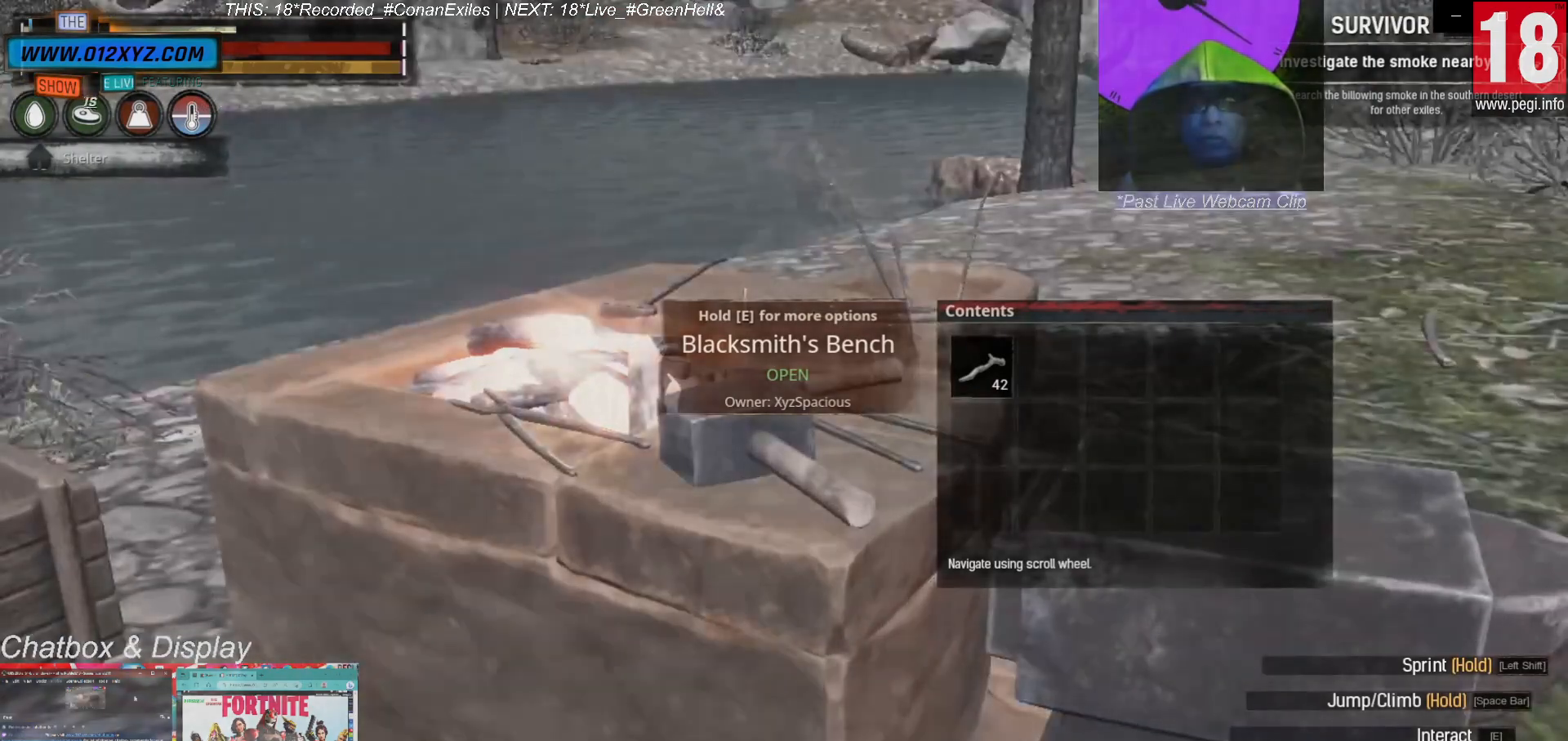
{"keys": [], "mouse": [], "events": [[133, "e", "down"], [267, "e", "up"]]}
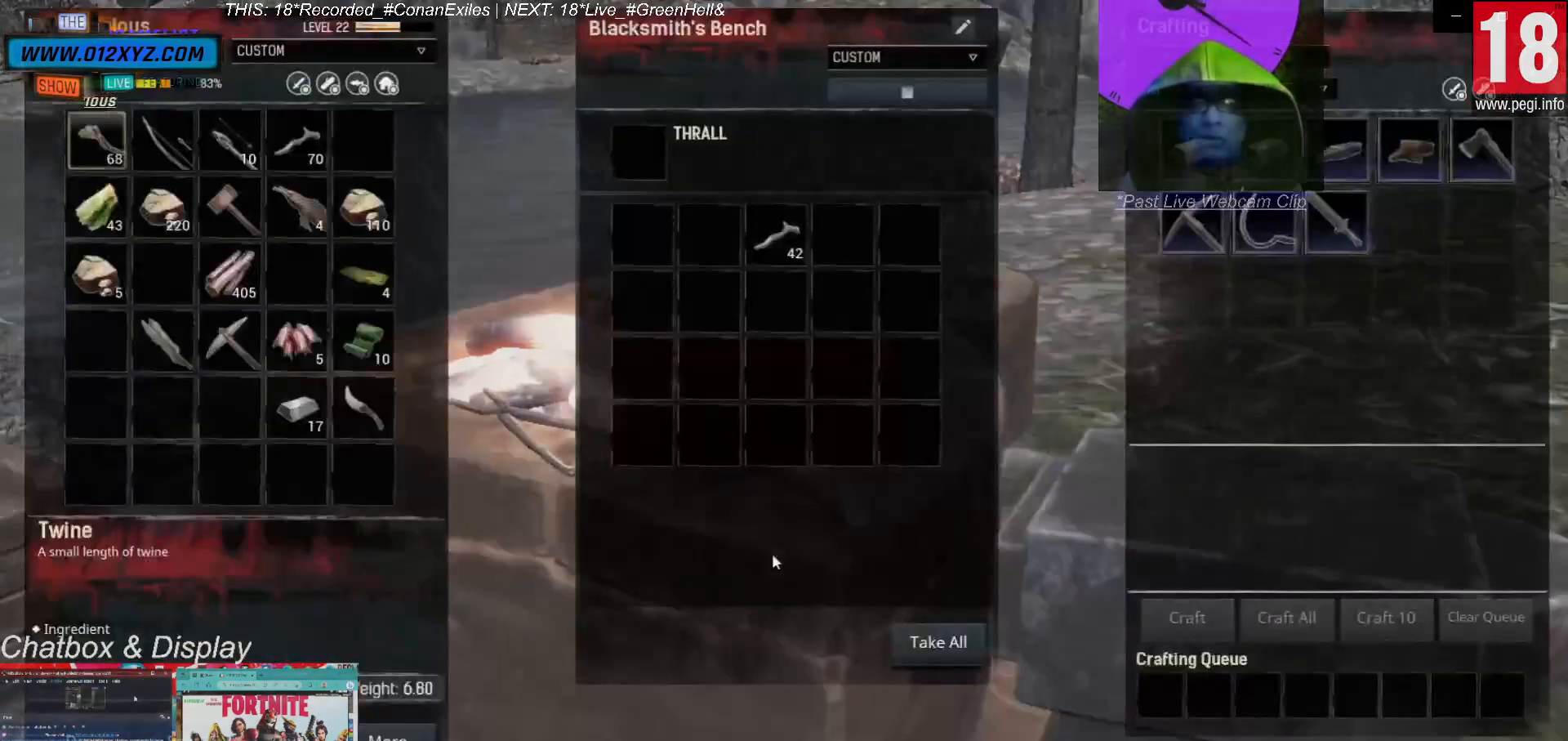
{"keys": [], "mouse": [], "events": []}
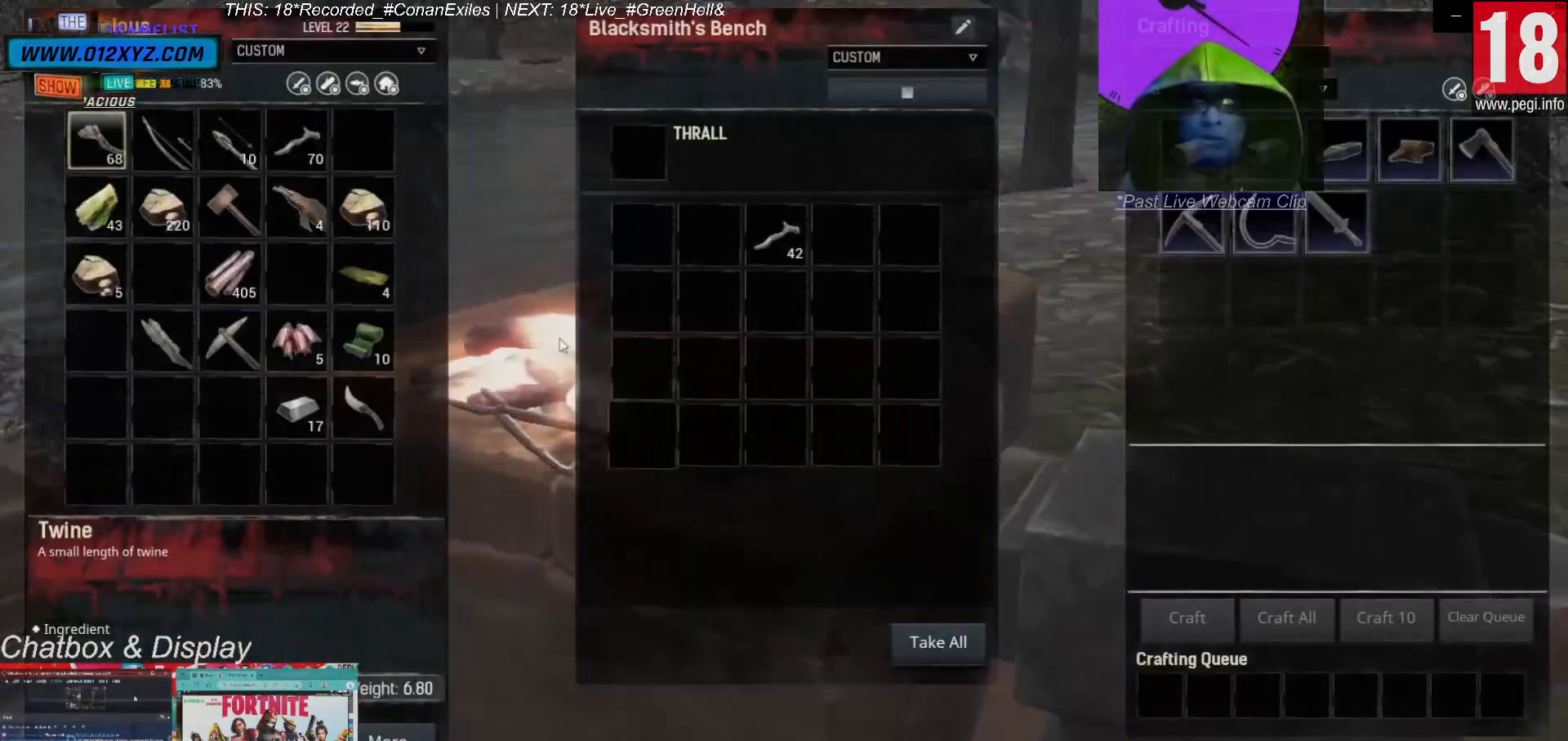
{"keys": [], "mouse": [], "events": []}
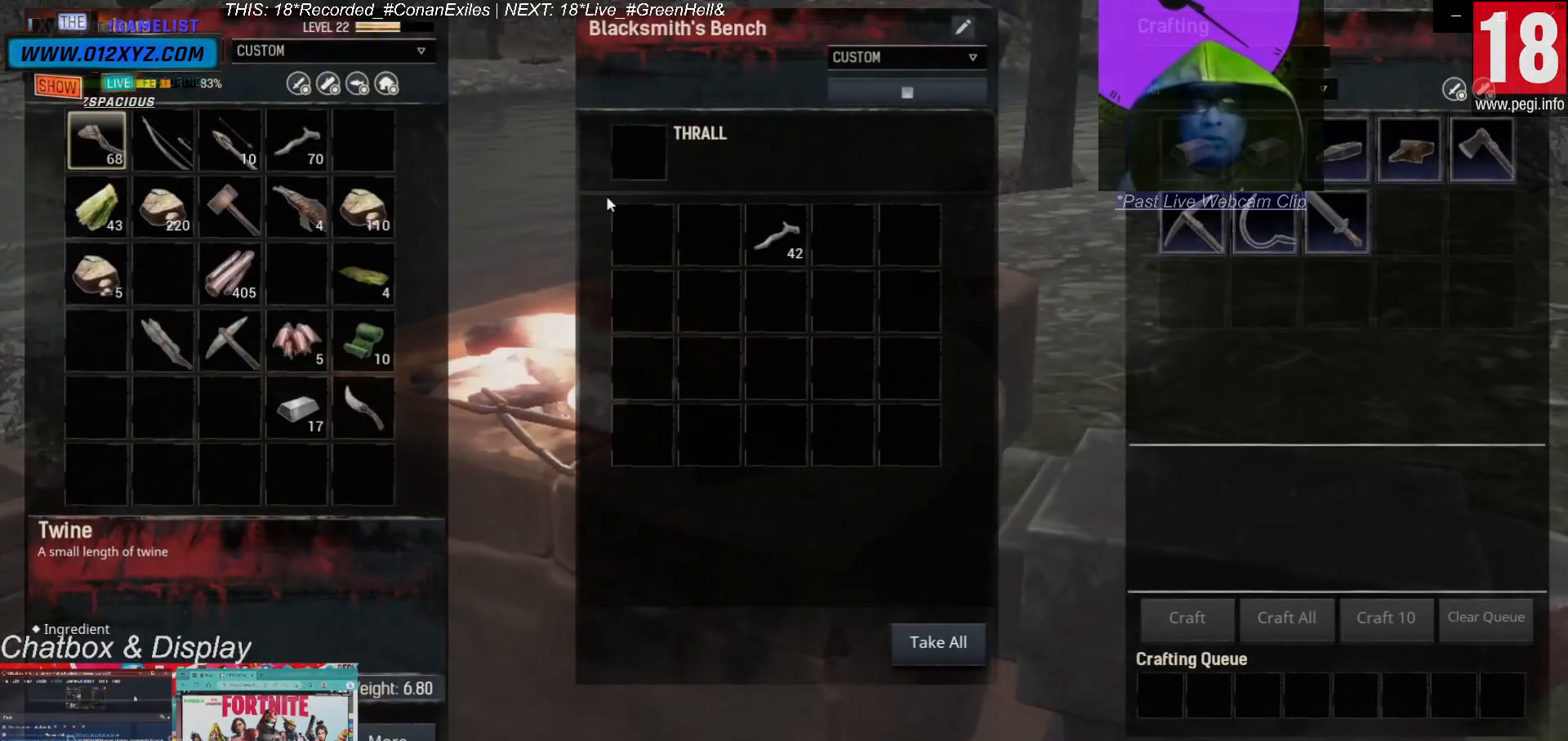
{"keys": [], "mouse": [], "events": []}
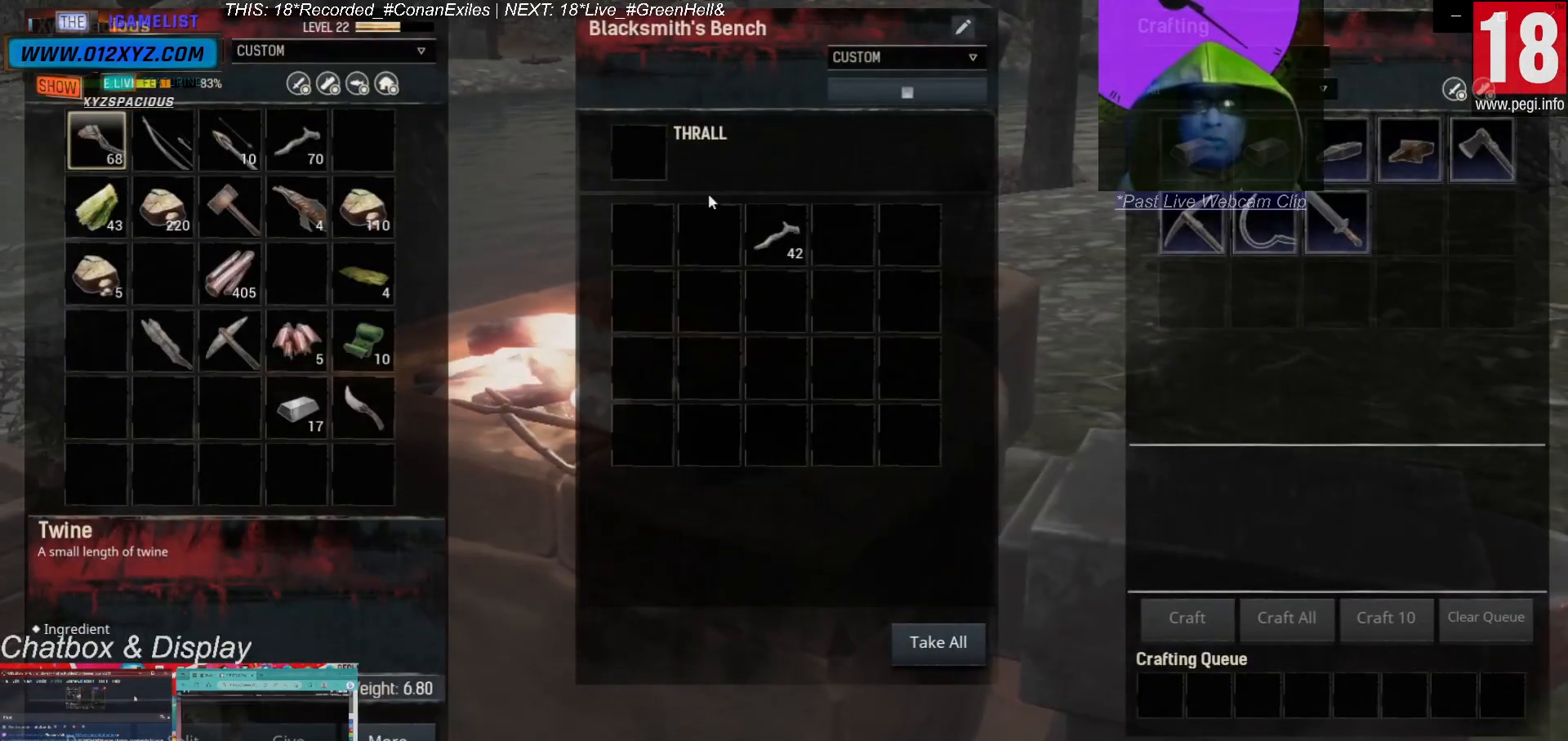
{"keys": [], "mouse": [], "events": []}
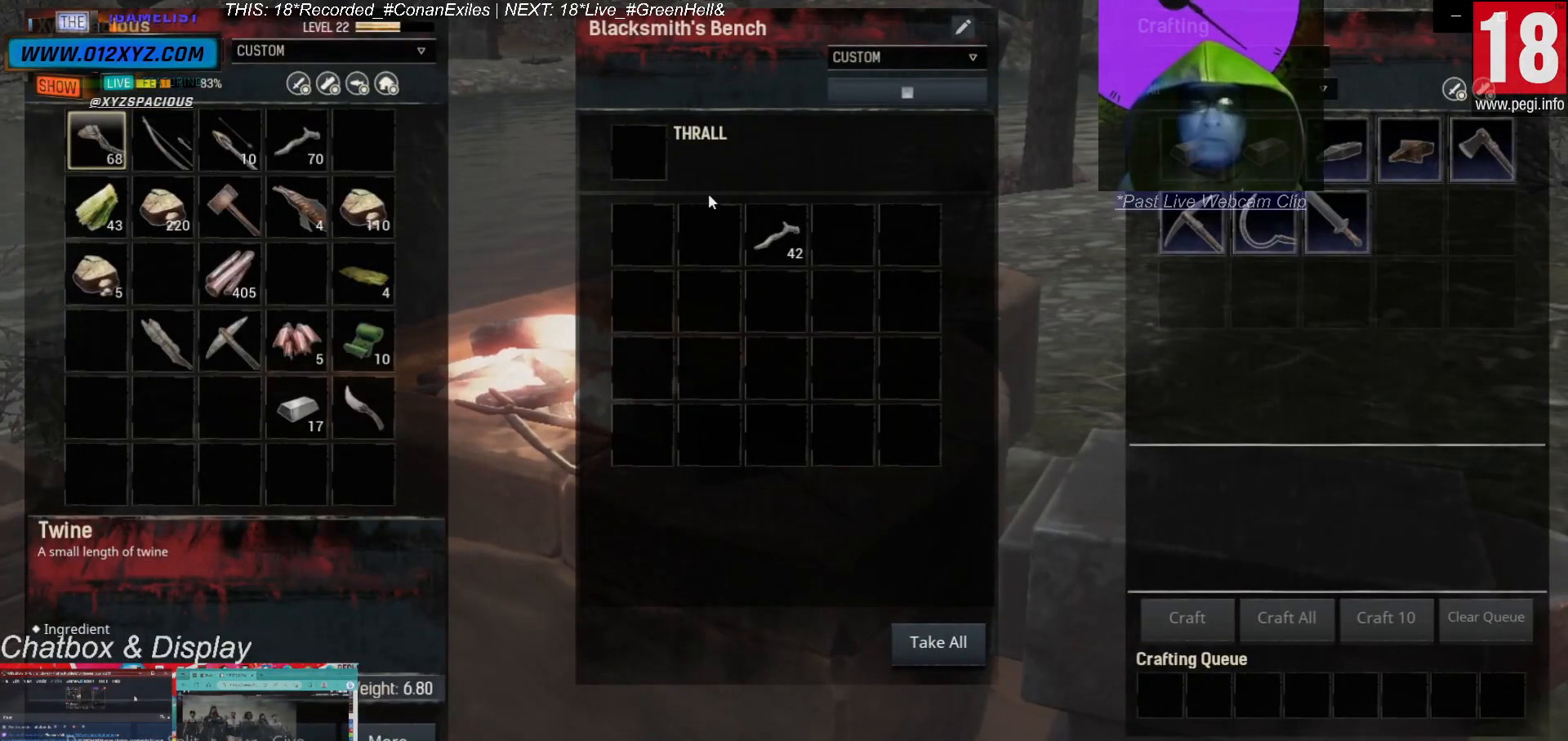
{"keys": [], "mouse": [], "events": []}
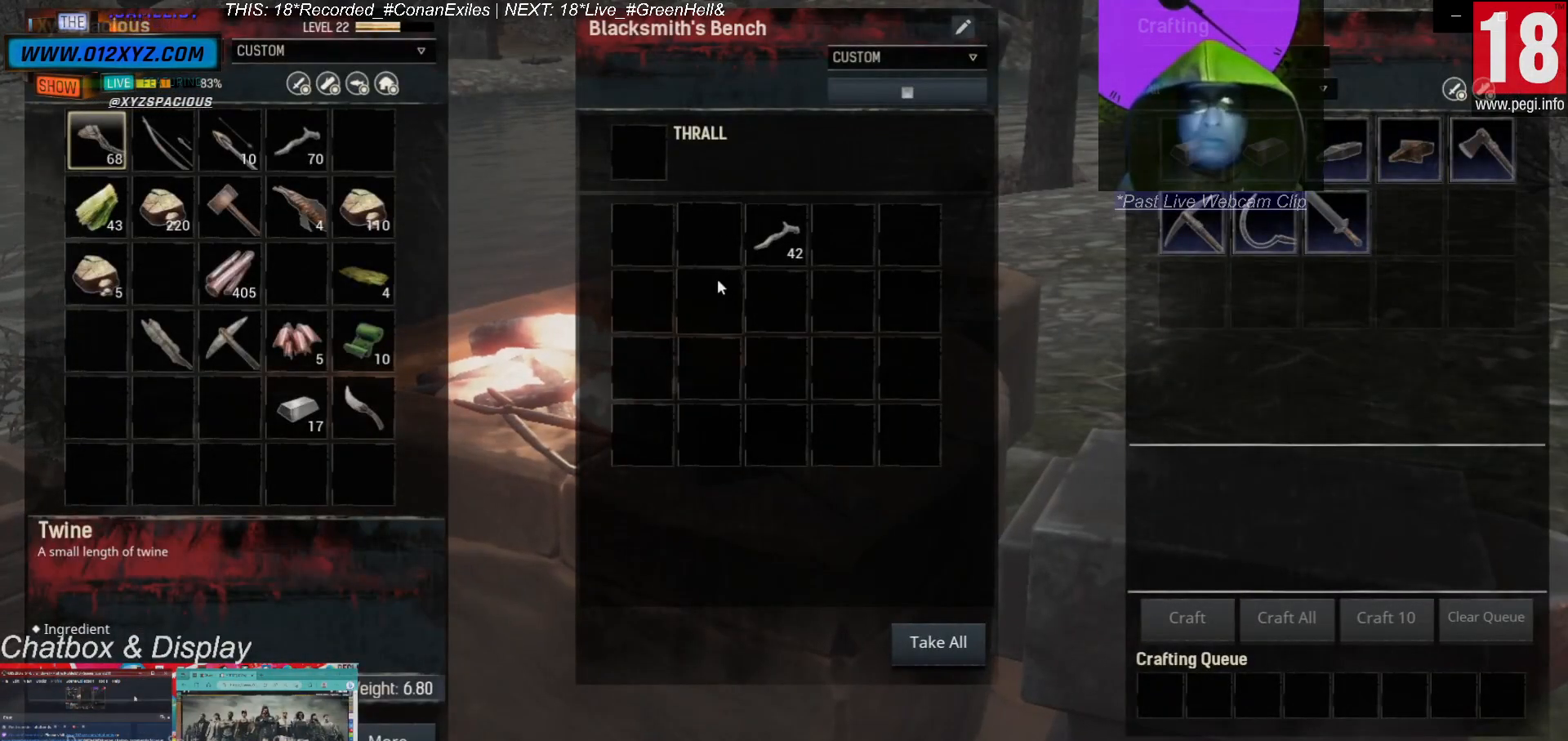
{"keys": [], "mouse": [], "events": []}
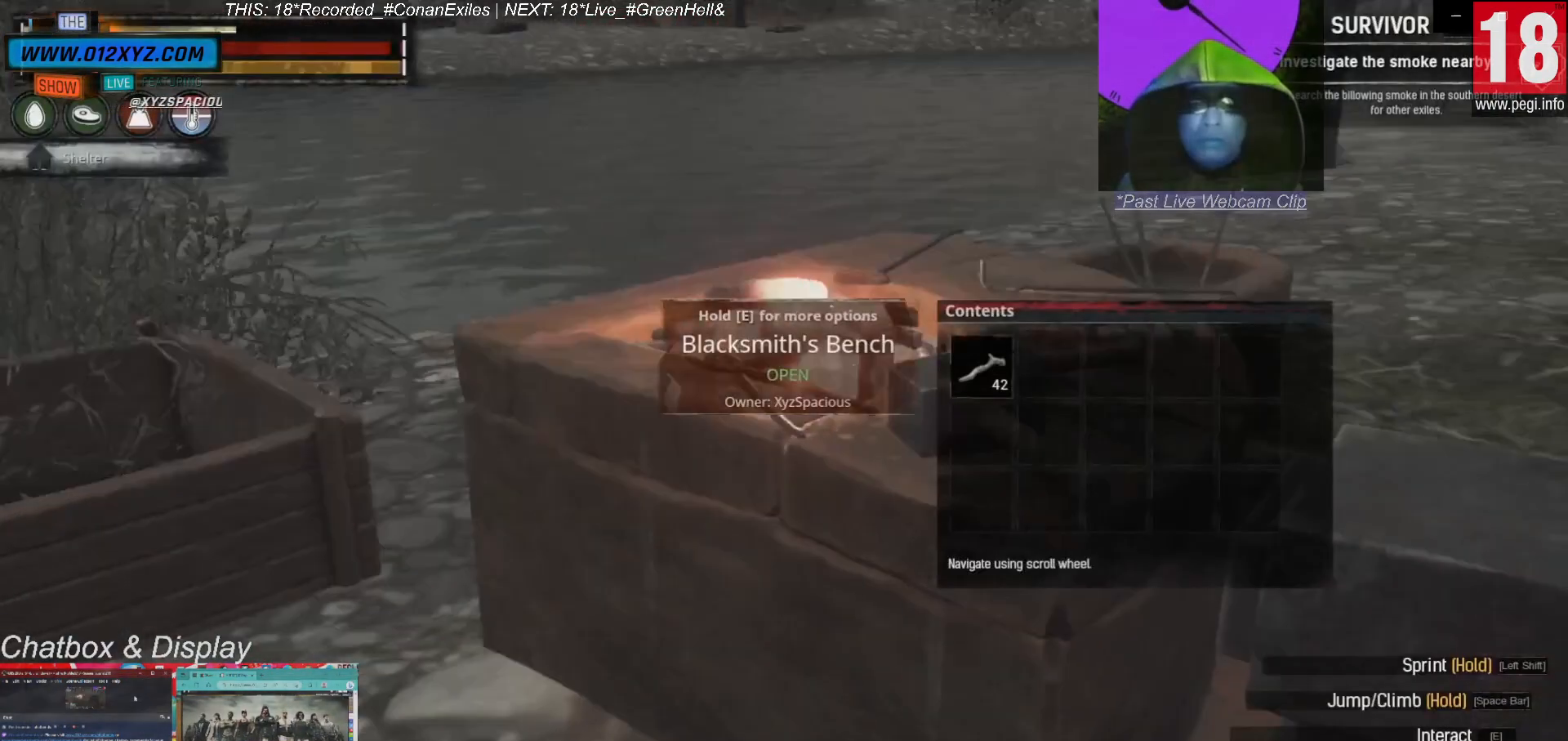
{"keys": [], "mouse": [], "events": []}
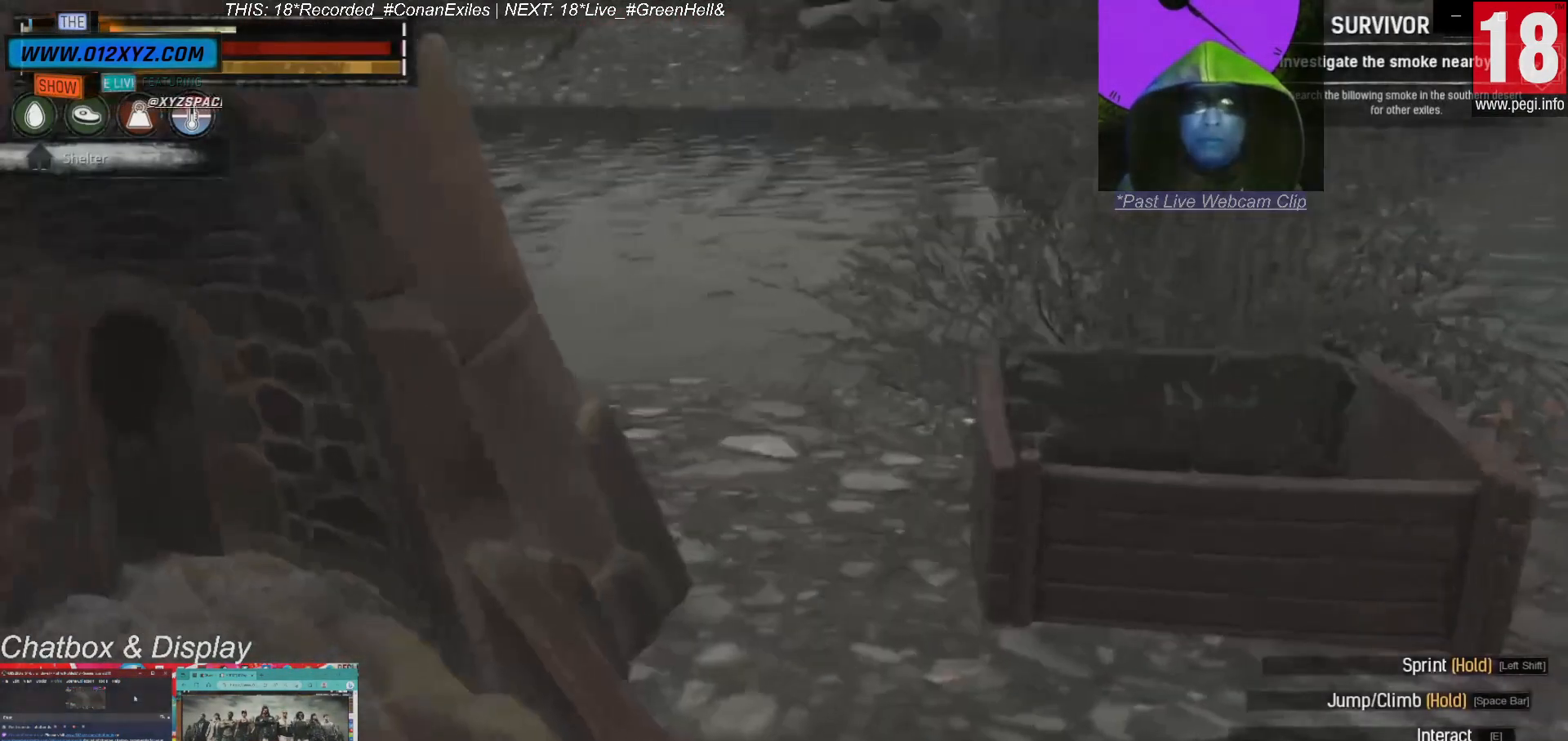
{"keys": [], "mouse": [], "events": [[33, "w", "down"], [433, "w", "up"]]}
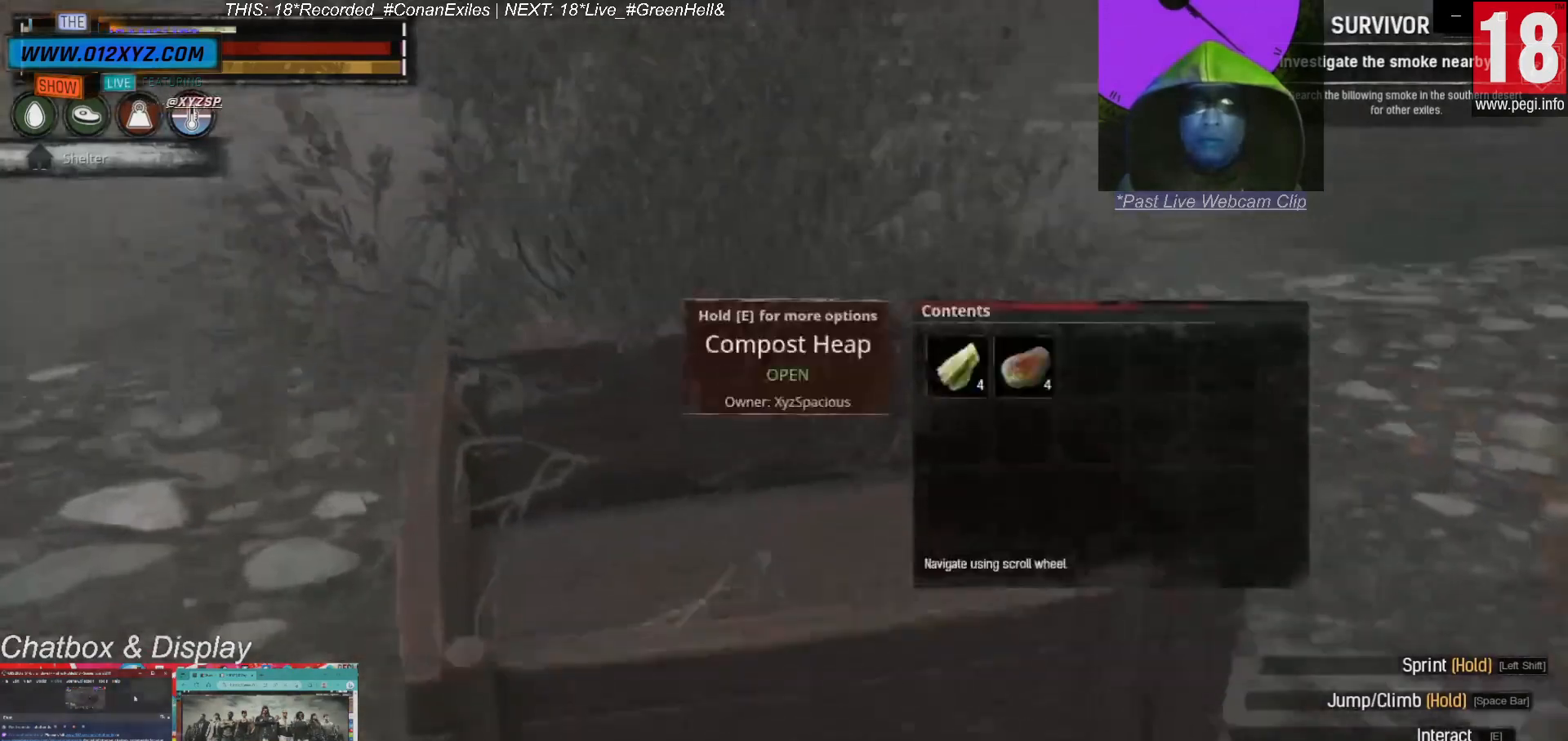
{"keys": [], "mouse": [], "events": []}
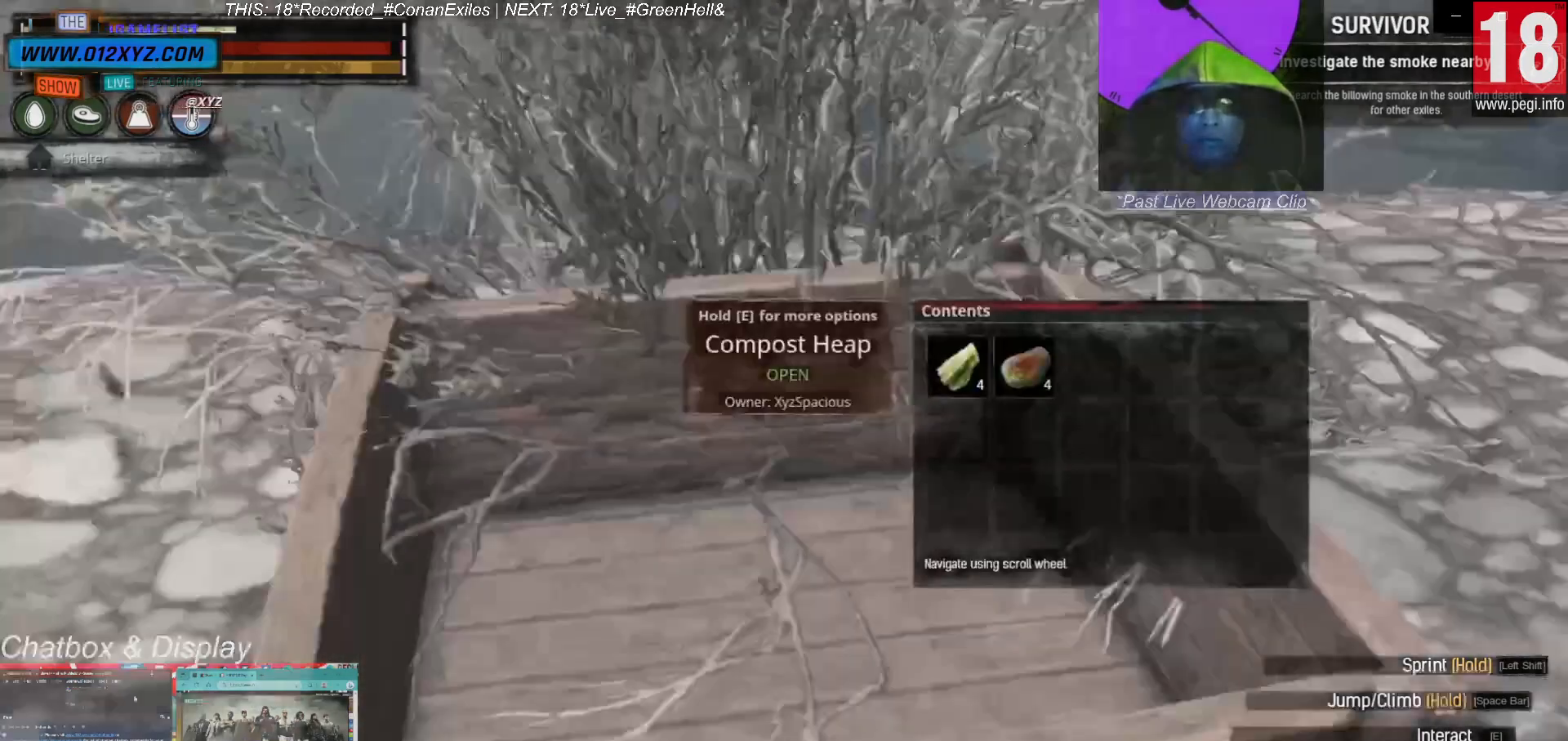
{"keys": [], "mouse": [], "events": []}
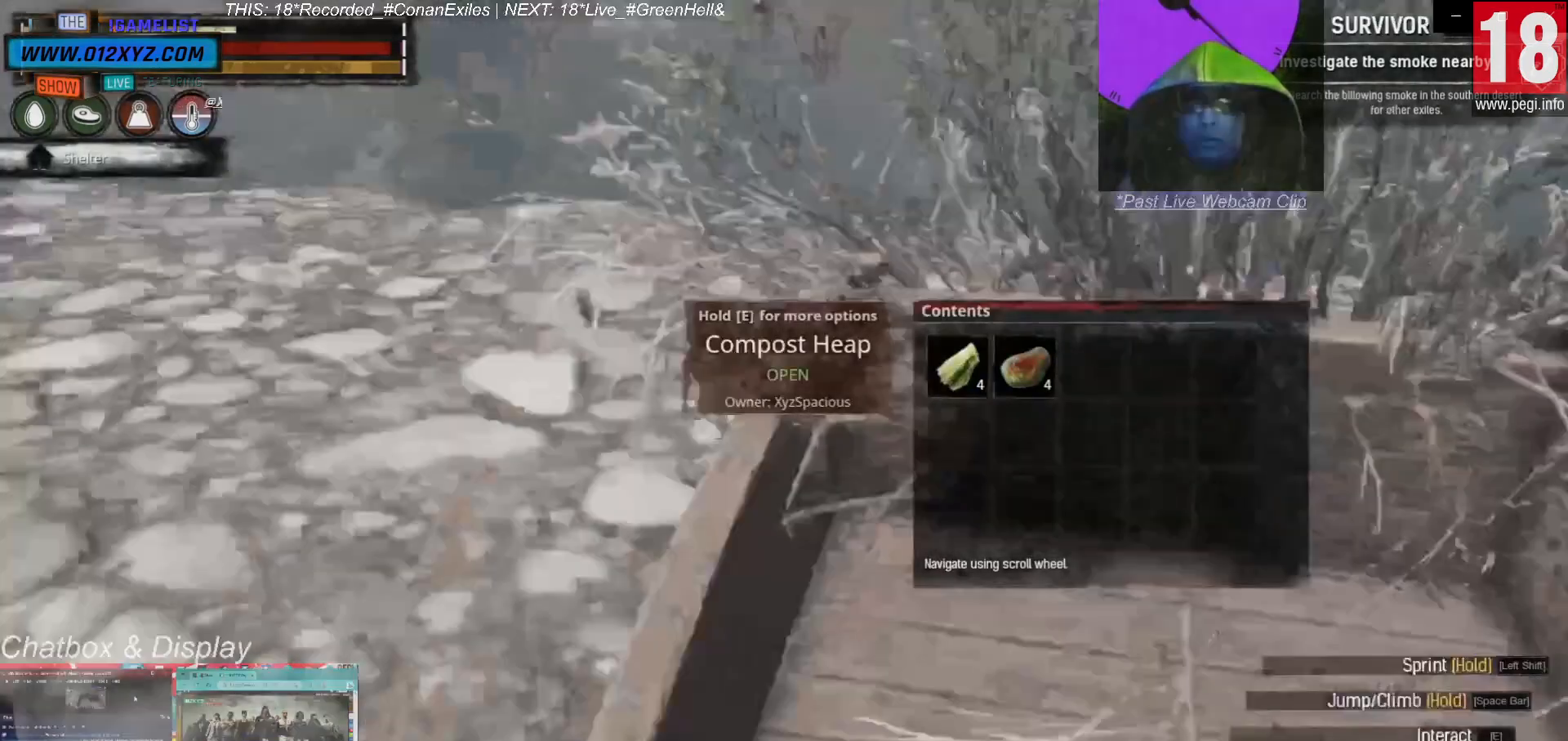
{"keys": [], "mouse": [], "events": []}
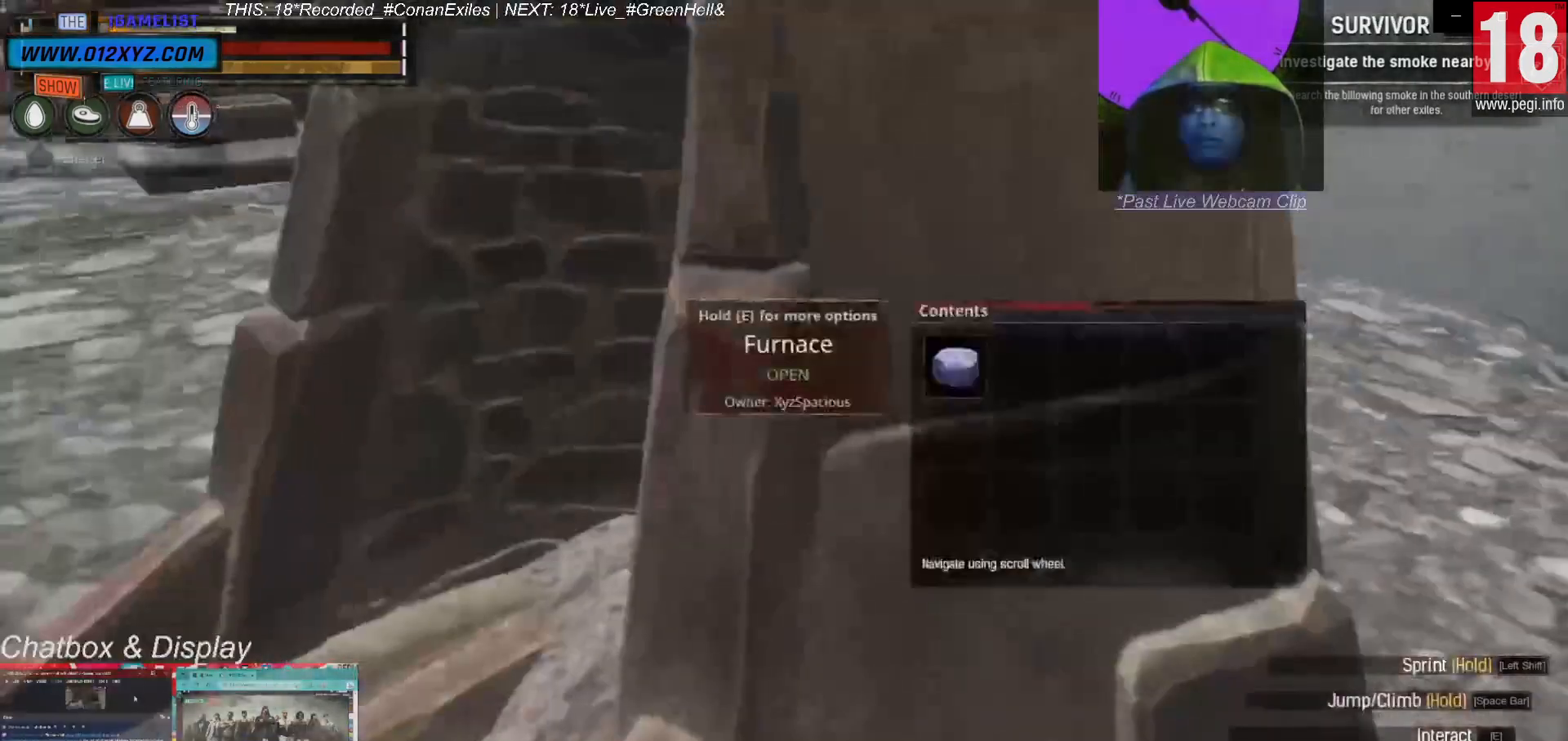
{"keys": [], "mouse": [], "events": []}
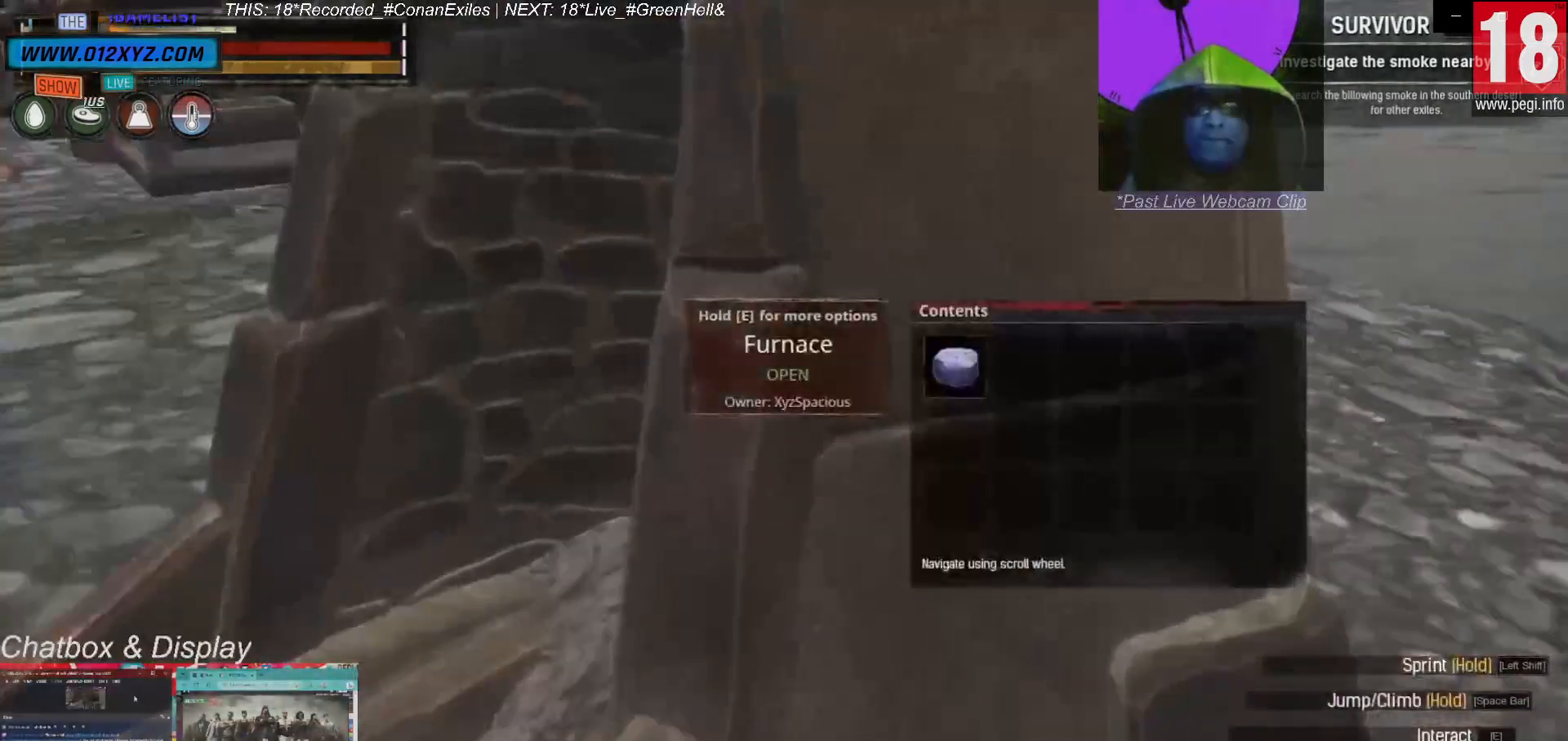
{"keys": [], "mouse": [], "events": []}
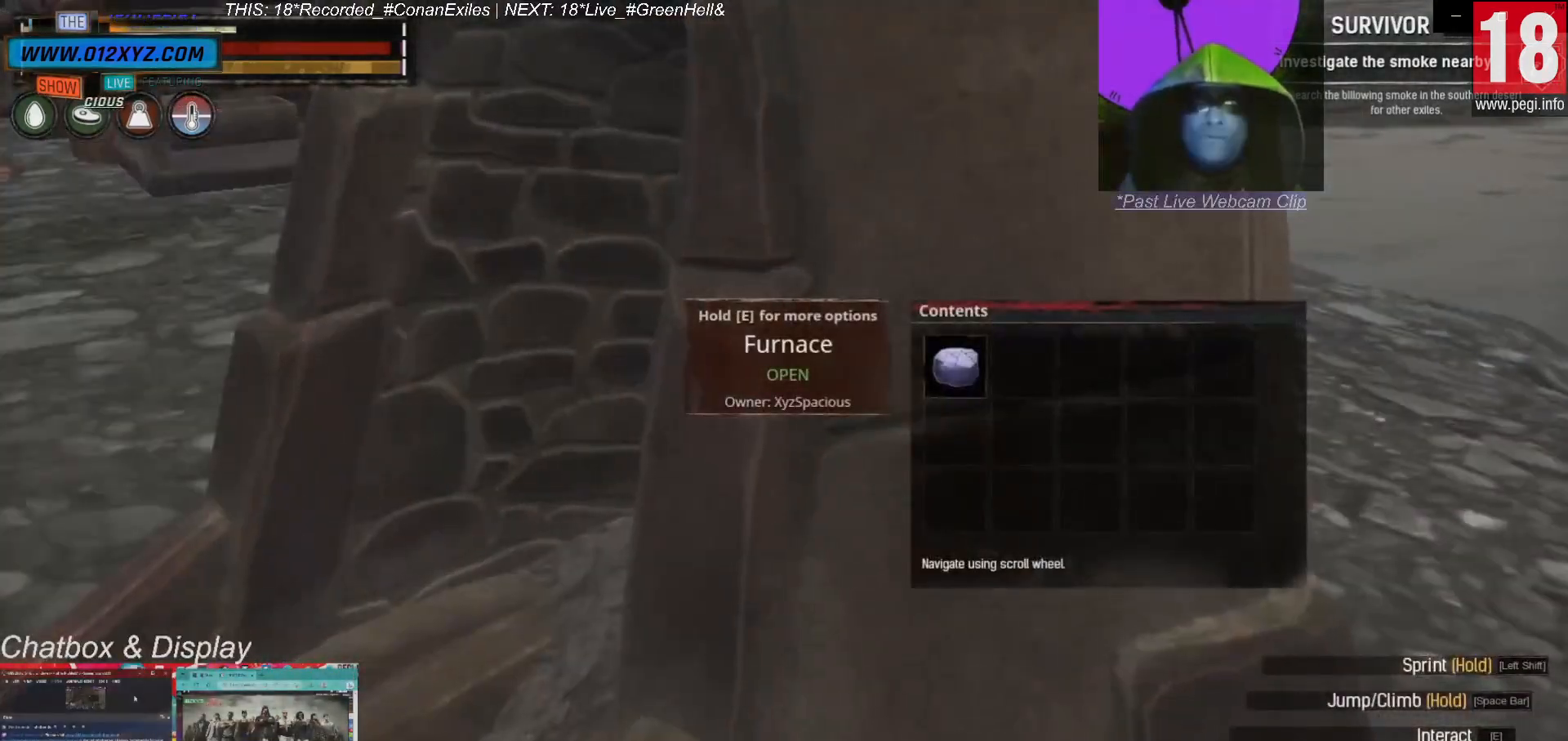
{"keys": [], "mouse": [], "events": [[233, "e", "down"], [367, "e", "up"]]}